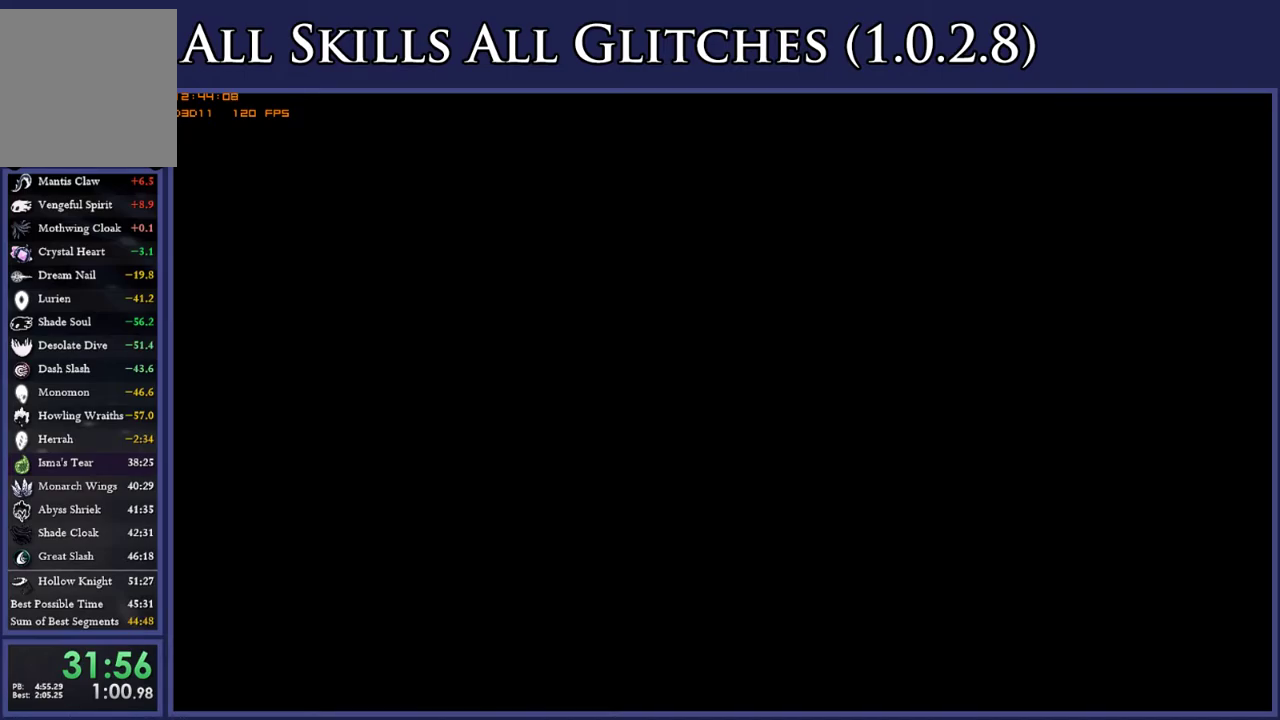
Gameplay with a controller (Xbox layout); each line is a JSON object with the inputs held at the frame after it. "events" lists button and stick changes between this image and that frame as [ms after this image, input, new state], when the widget could be followed in between. This document gives stick clicks only as held states, not as events. Not read: L3 R2 SELECT left_stick.
{"buttons": ["DPAD_LEFT"], "right_stick": "center", "events": []}
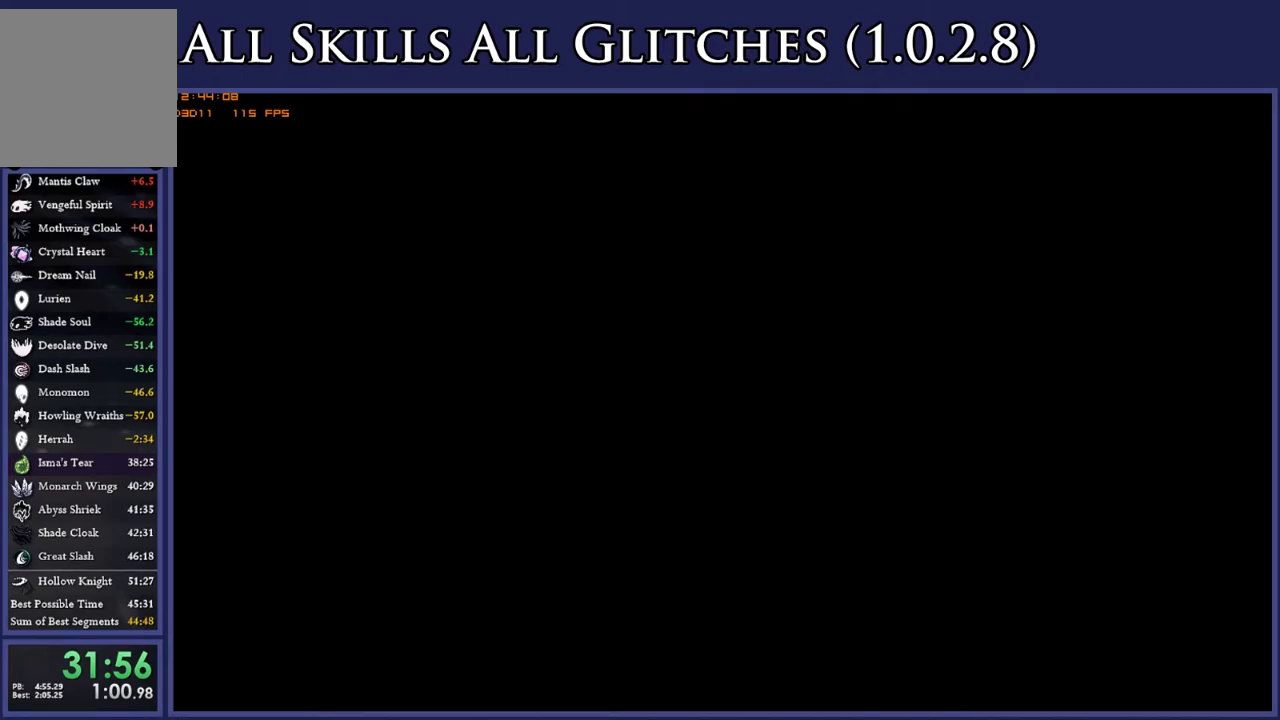
{"buttons": ["DPAD_LEFT"], "right_stick": "center", "events": []}
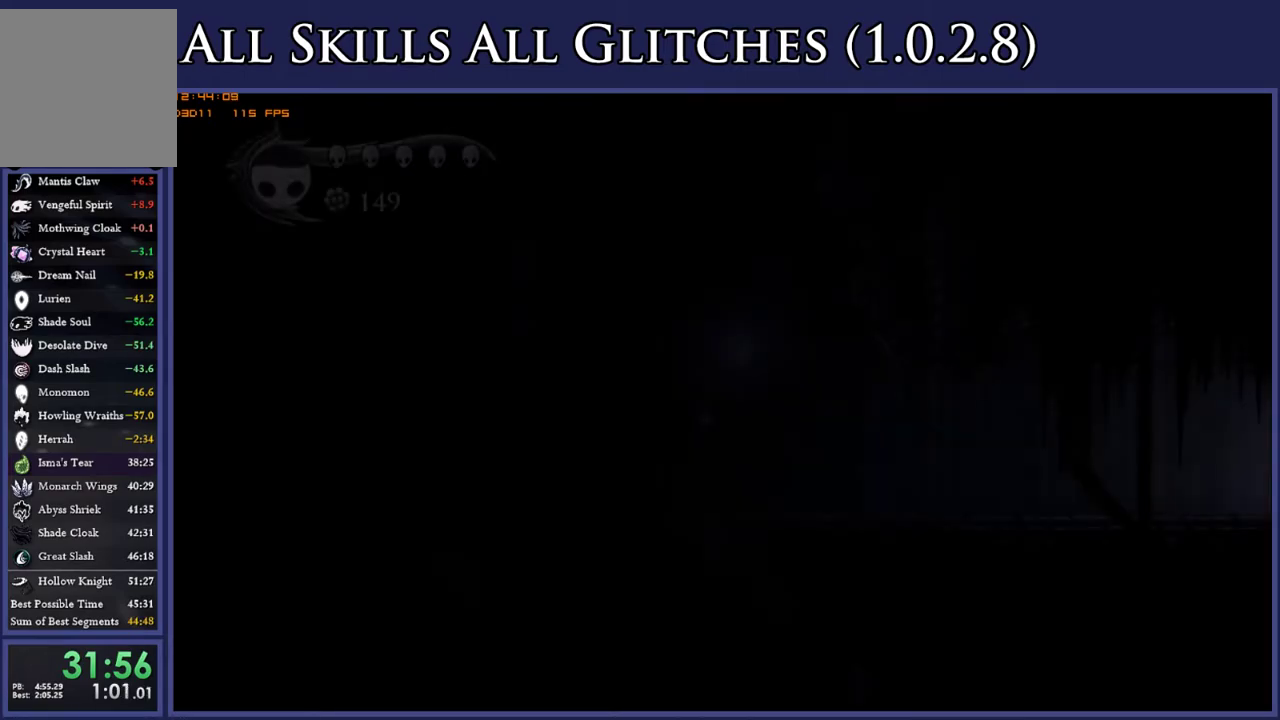
{"buttons": ["DPAD_LEFT"], "right_stick": "center", "events": []}
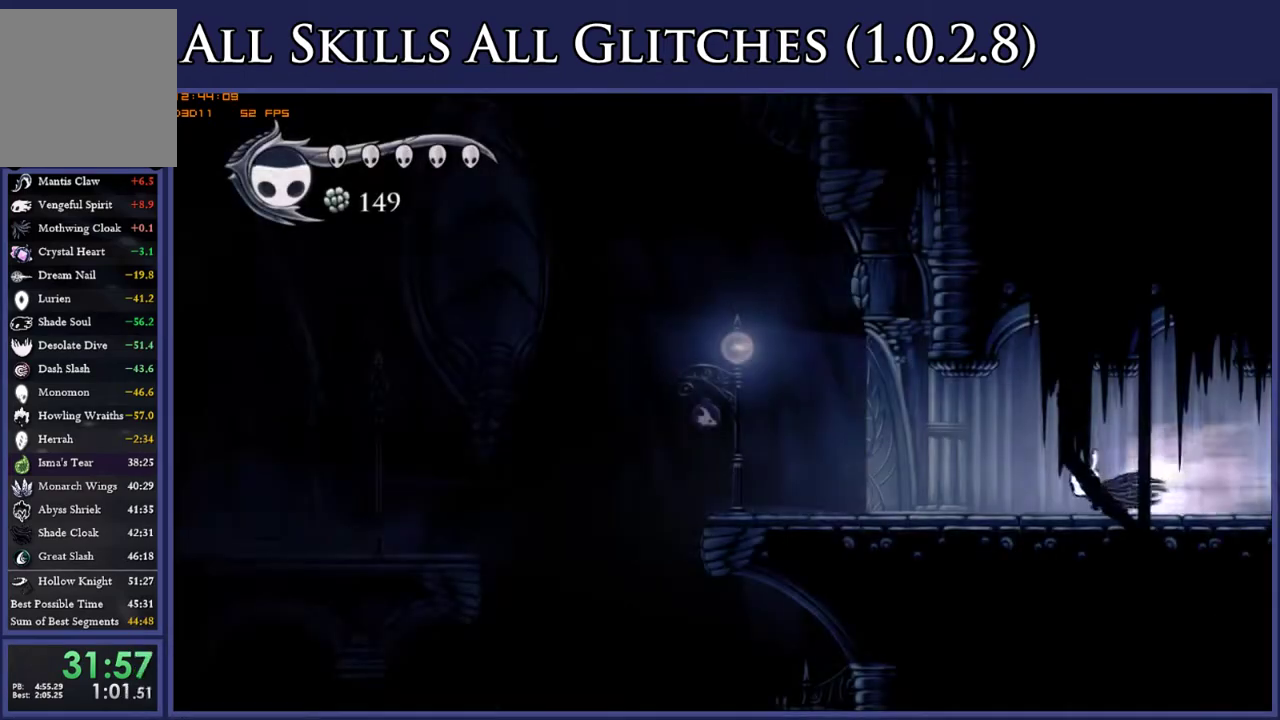
{"buttons": ["A", "DPAD_RIGHT"], "right_stick": "center", "events": [[250, "A", "down"], [417, "DPAD_LEFT", "up"], [433, "DPAD_RIGHT", "down"]]}
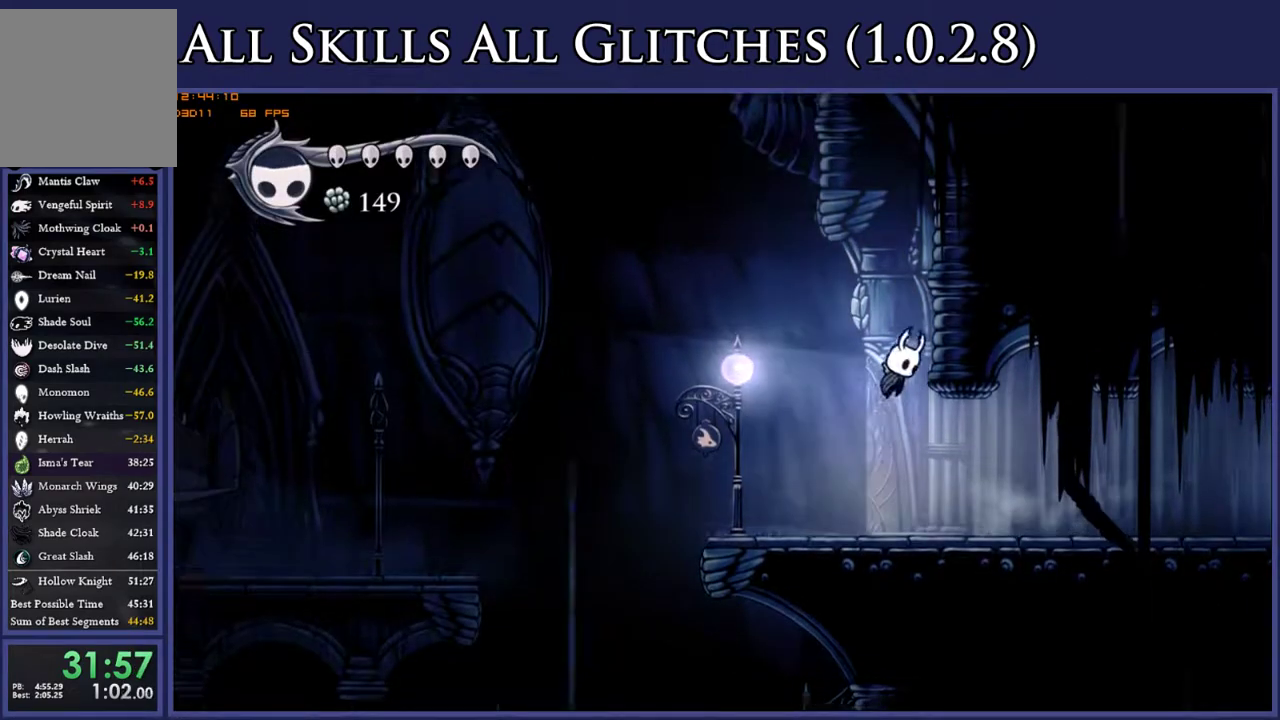
{"buttons": ["DPAD_RIGHT"], "right_stick": "center", "events": [[100, "A", "up"], [150, "A", "down"], [433, "A", "up"]]}
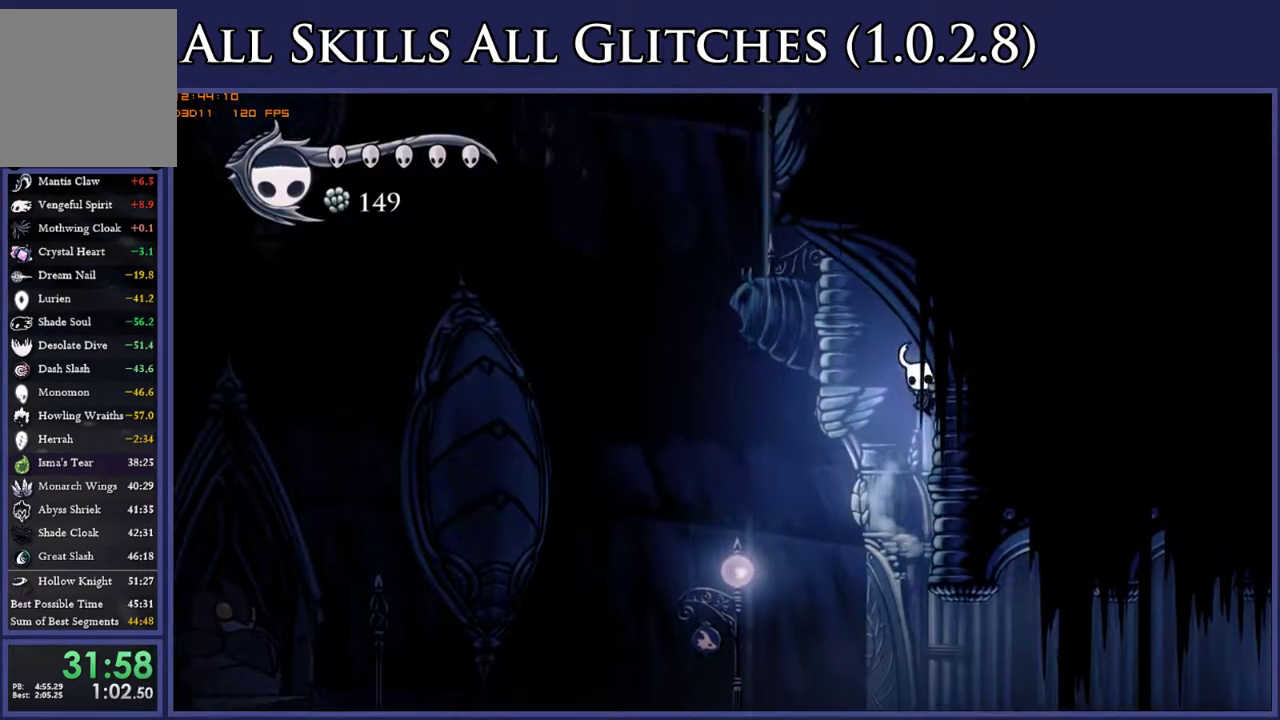
{"buttons": ["L2", "DPAD_RIGHT"], "right_stick": "center", "events": [[33, "L2", "down"]]}
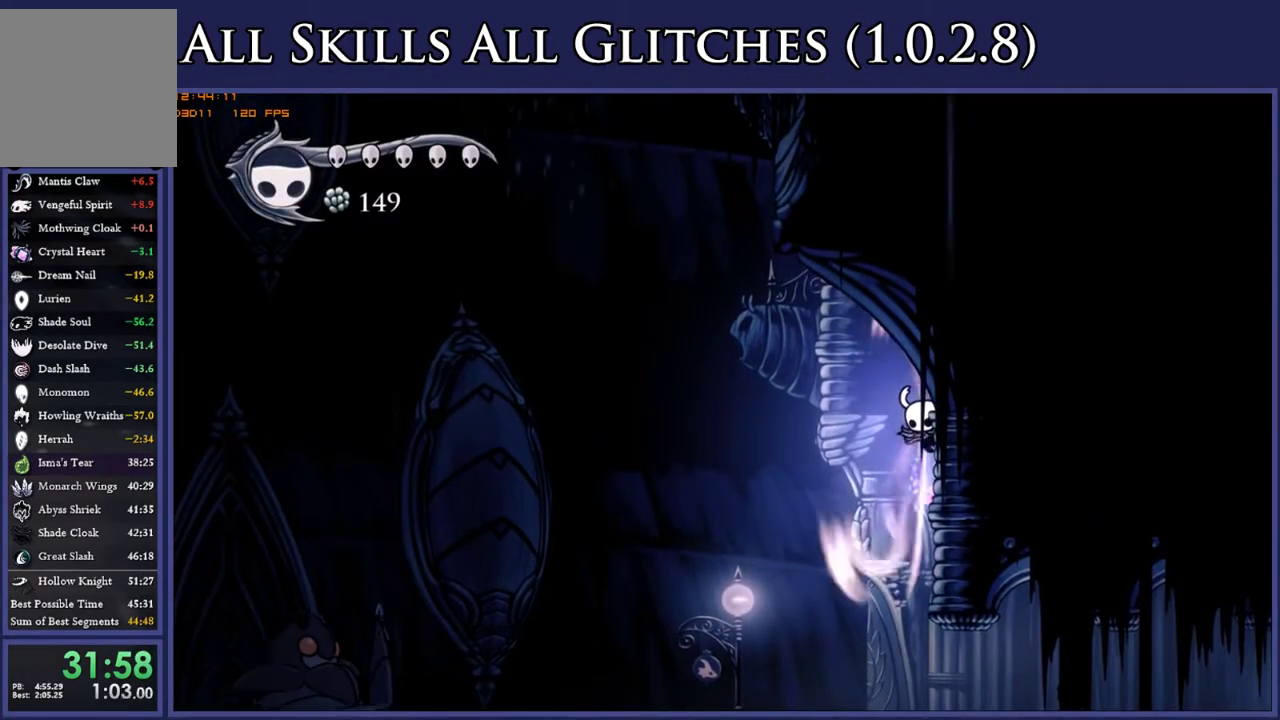
{"buttons": [], "right_stick": "center", "events": [[417, "DPAD_RIGHT", "up"], [433, "L2", "up"]]}
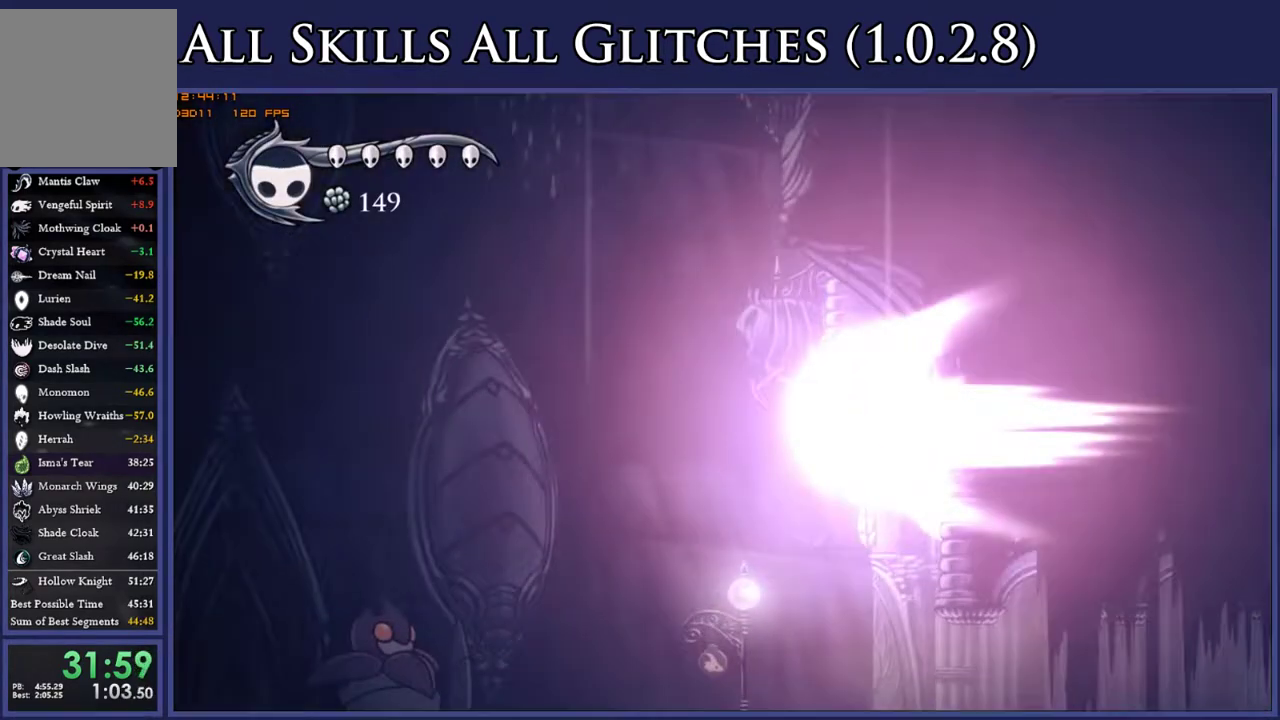
{"buttons": [], "right_stick": "center", "events": []}
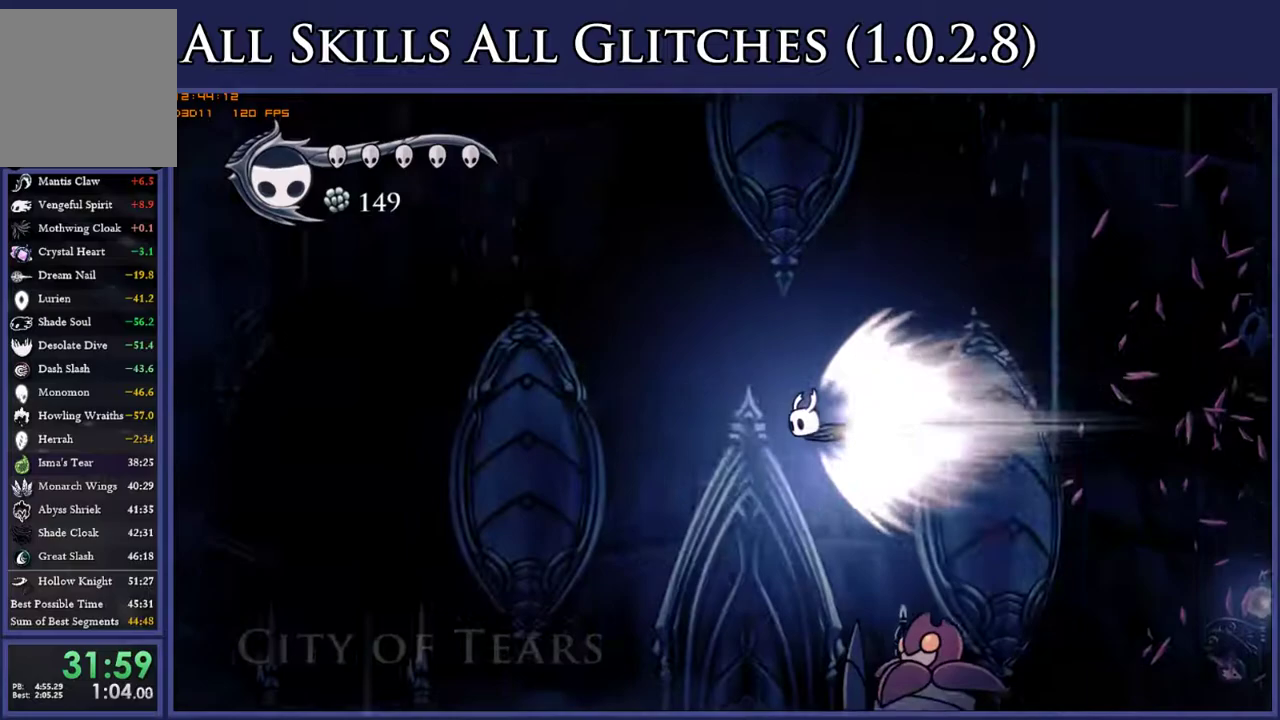
{"buttons": [], "right_stick": "center", "events": []}
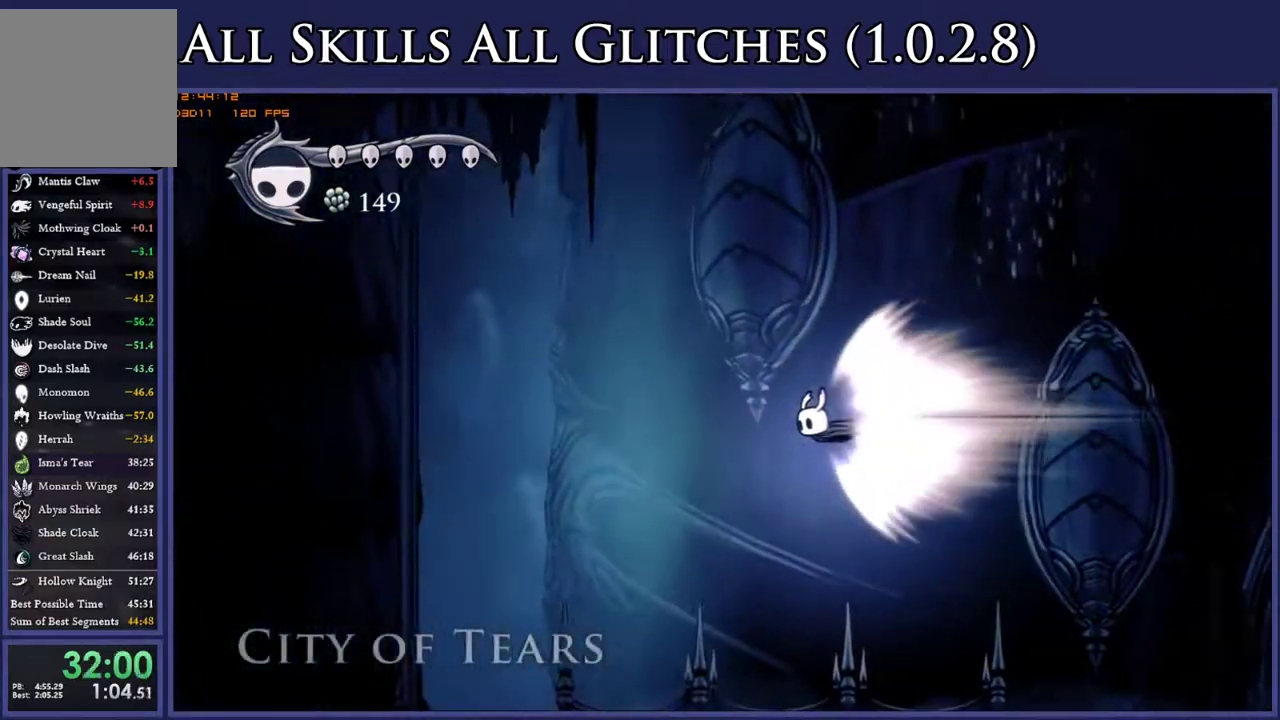
{"buttons": [], "right_stick": "center", "events": []}
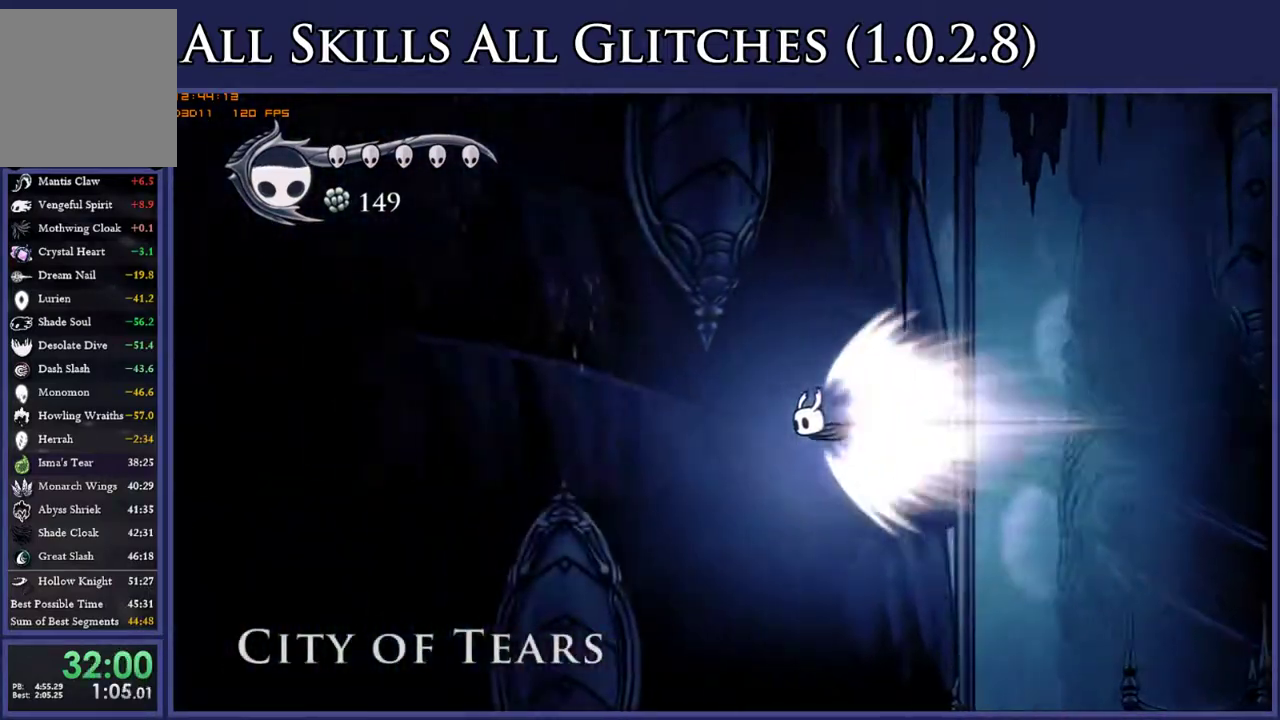
{"buttons": [], "right_stick": "center", "events": []}
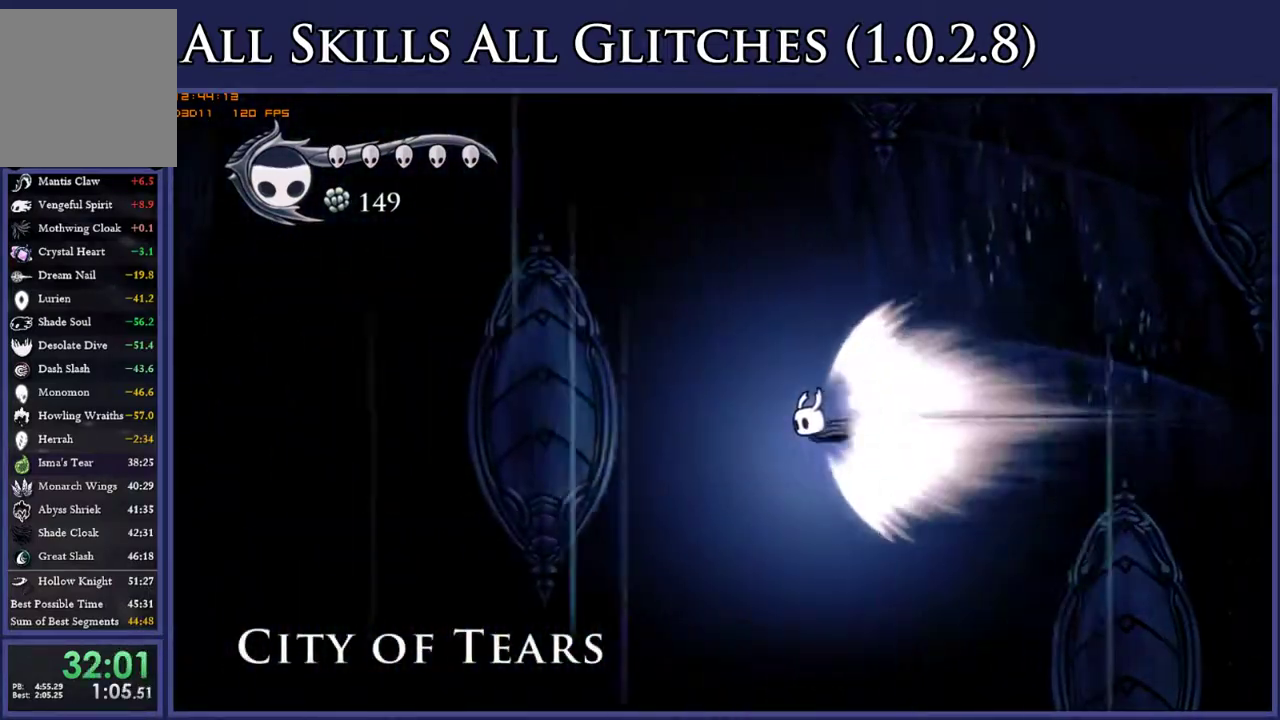
{"buttons": [], "right_stick": "center", "events": []}
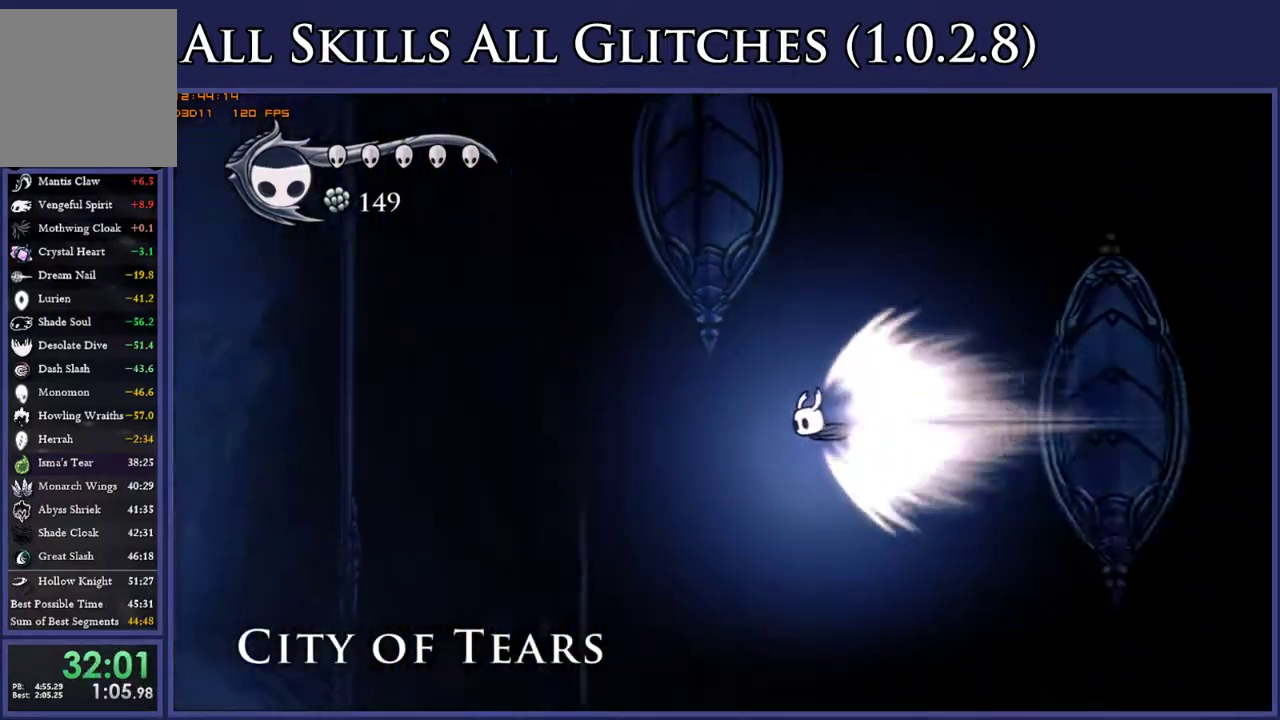
{"buttons": [], "right_stick": "center", "events": []}
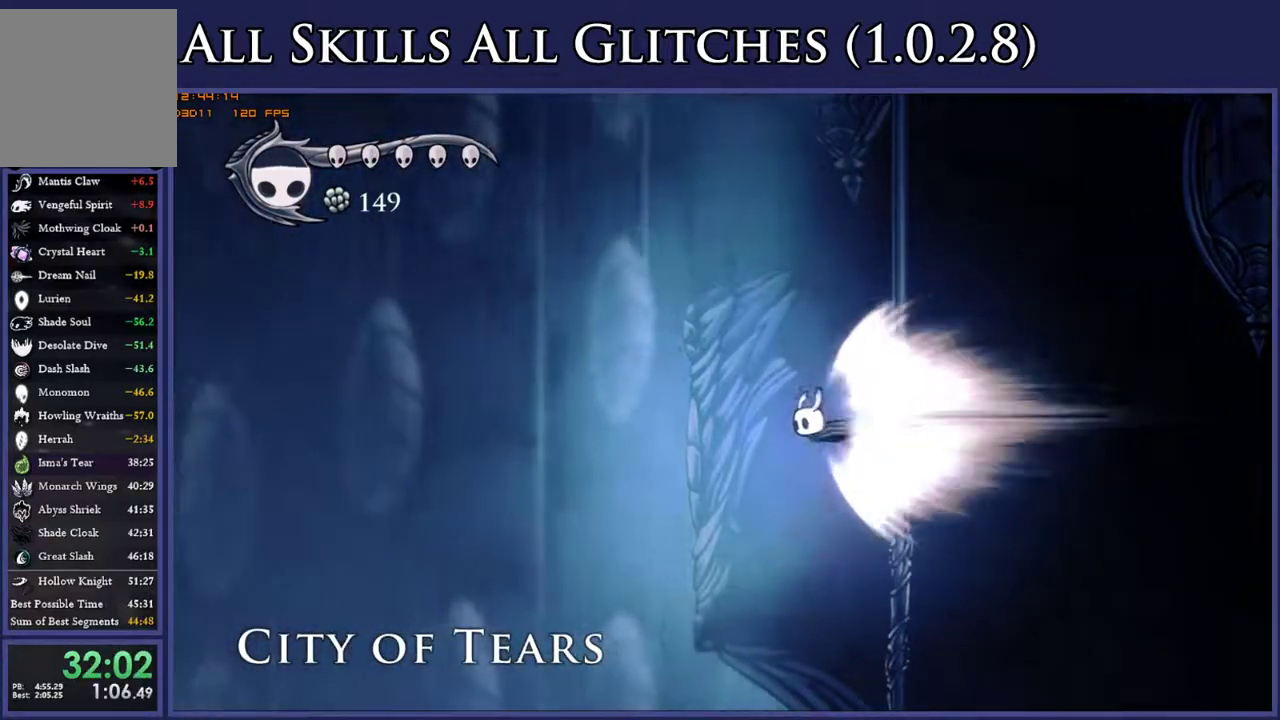
{"buttons": [], "right_stick": "center", "events": []}
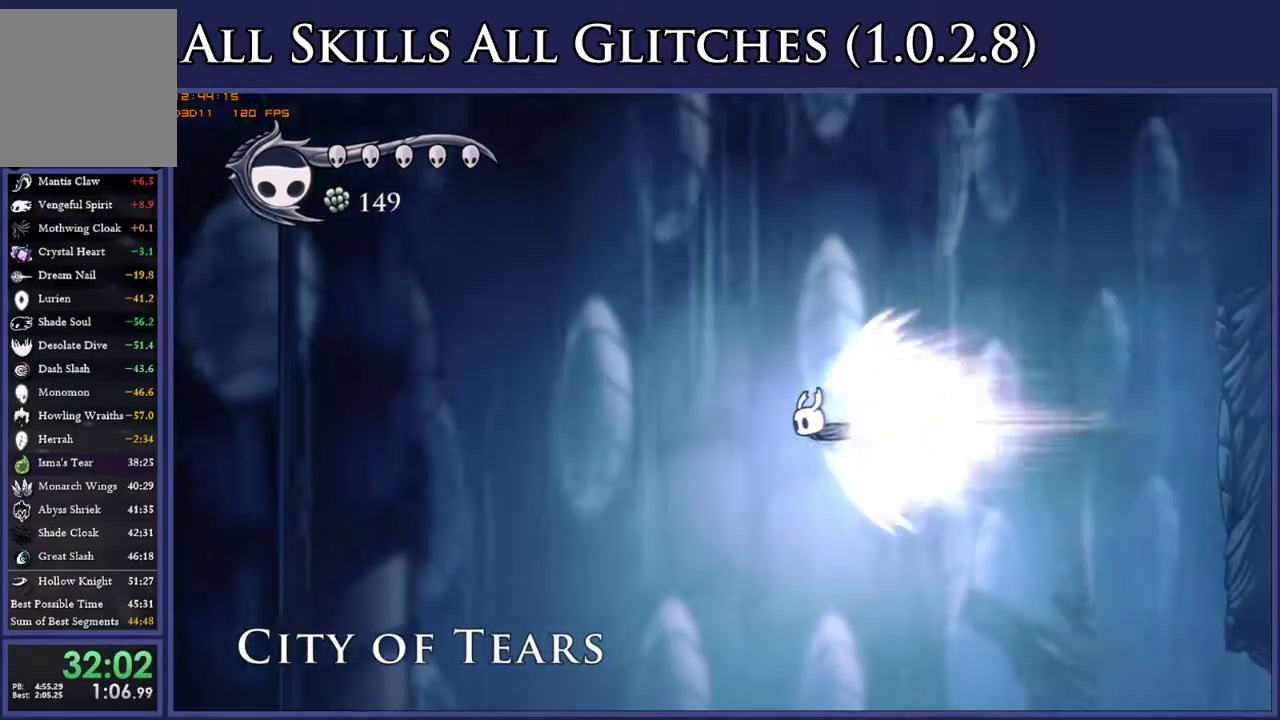
{"buttons": [], "right_stick": "center", "events": [[350, "A", "down"], [450, "A", "up"]]}
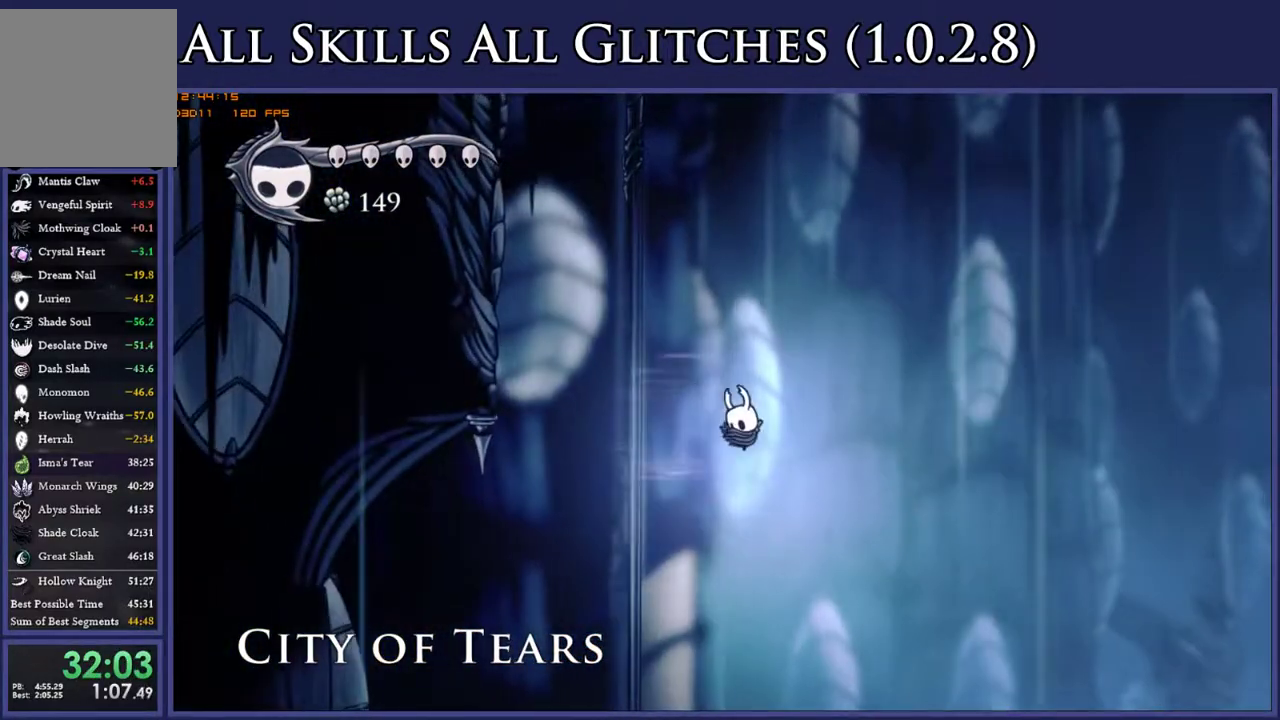
{"buttons": ["DPAD_LEFT"], "right_stick": "center", "events": [[117, "DPAD_LEFT", "down"]]}
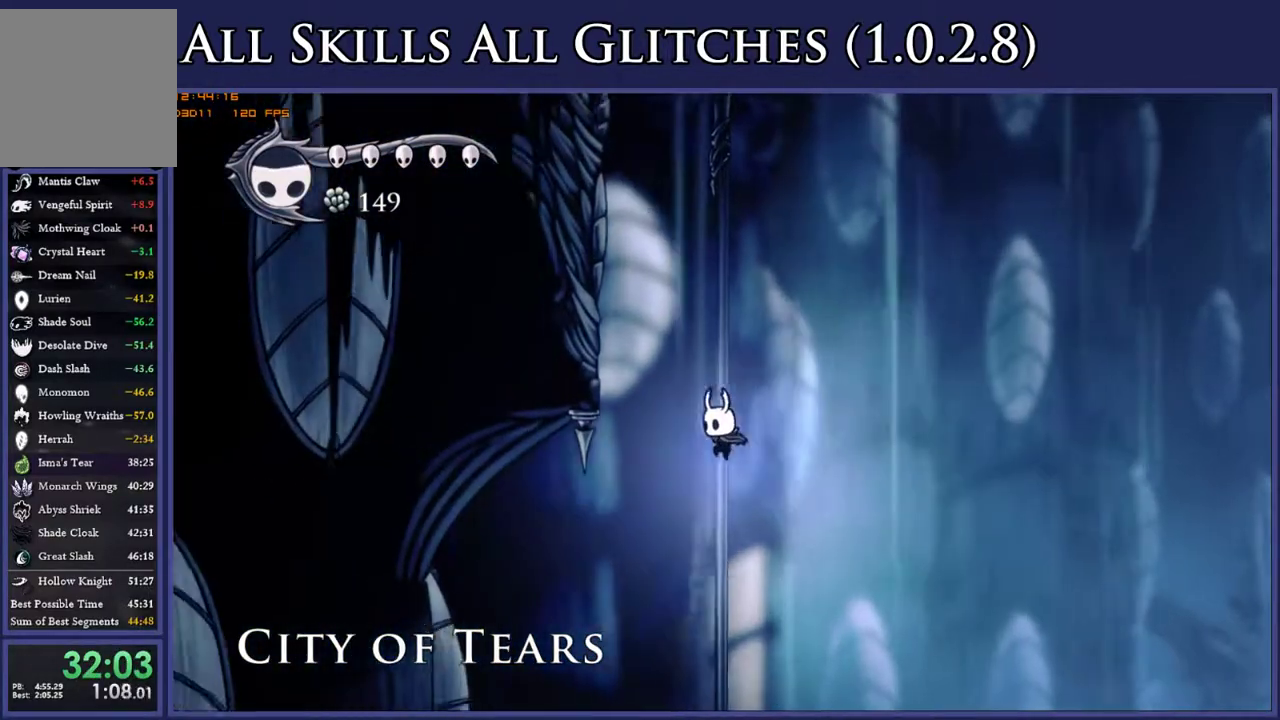
{"buttons": ["DPAD_LEFT"], "right_stick": "center", "events": []}
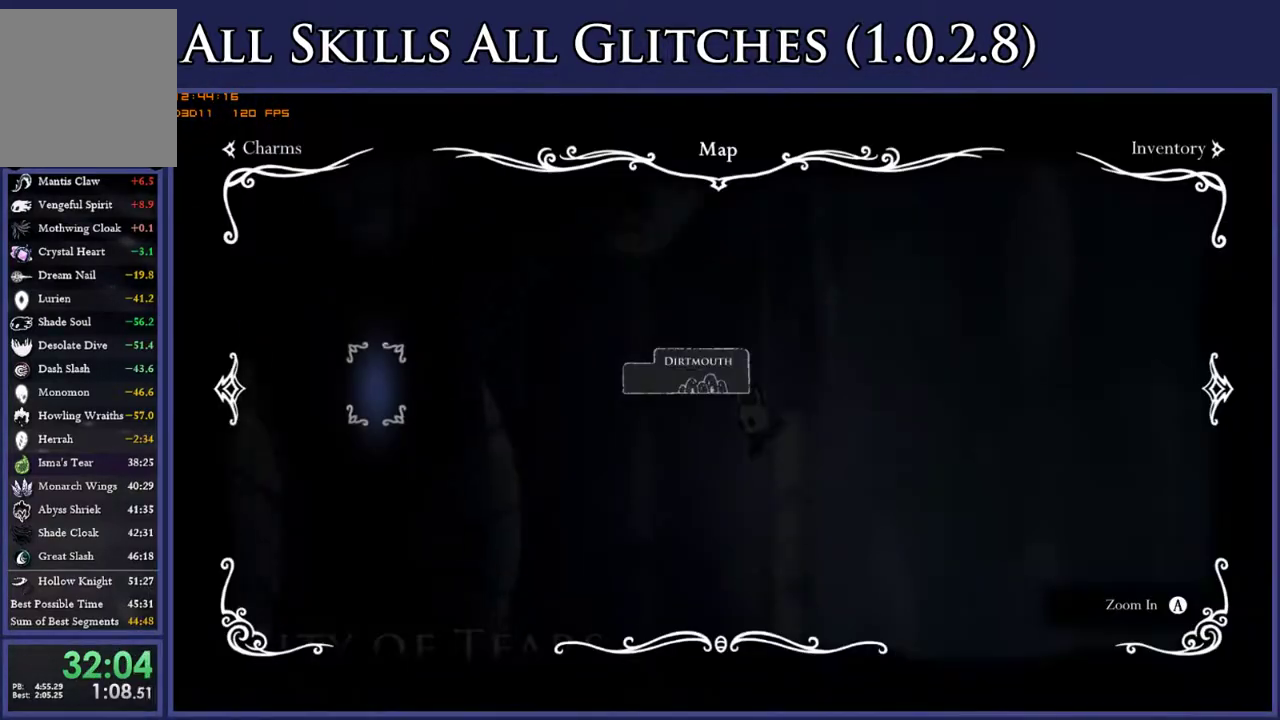
{"buttons": ["DPAD_LEFT"], "right_stick": "center", "events": []}
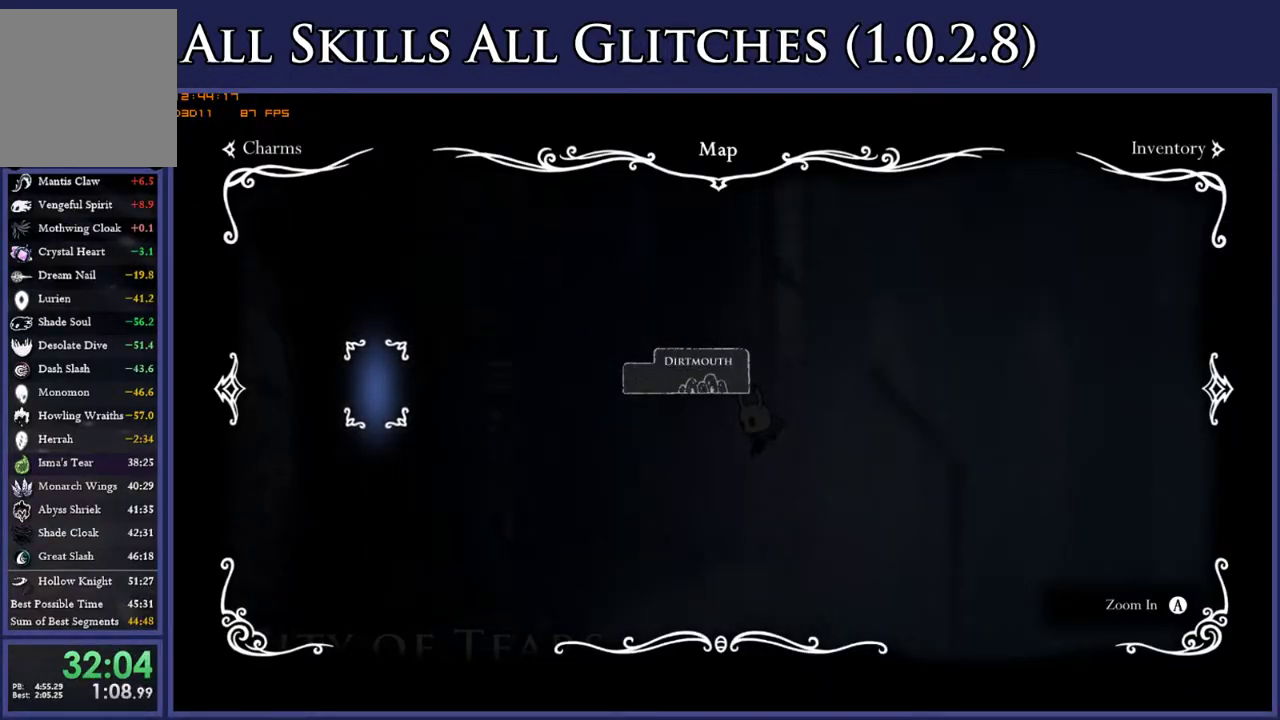
{"buttons": ["DPAD_LEFT"], "right_stick": "center", "events": []}
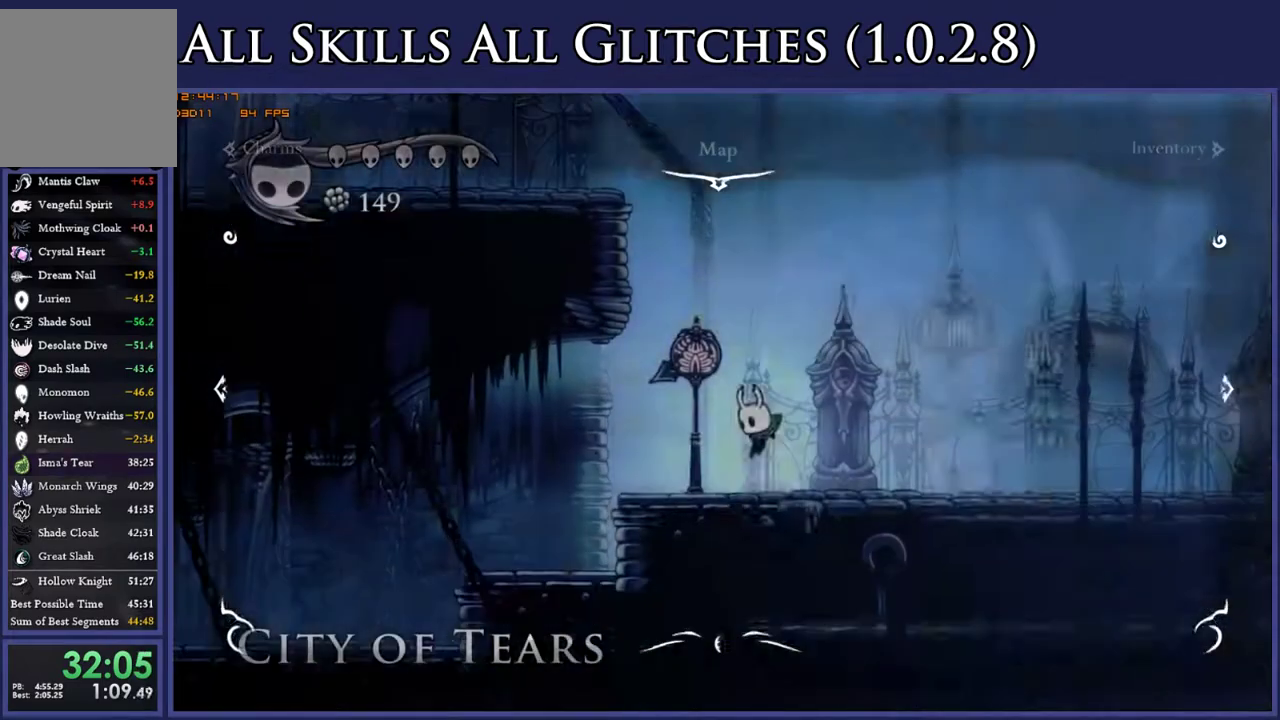
{"buttons": ["DPAD_LEFT"], "right_stick": "center", "events": []}
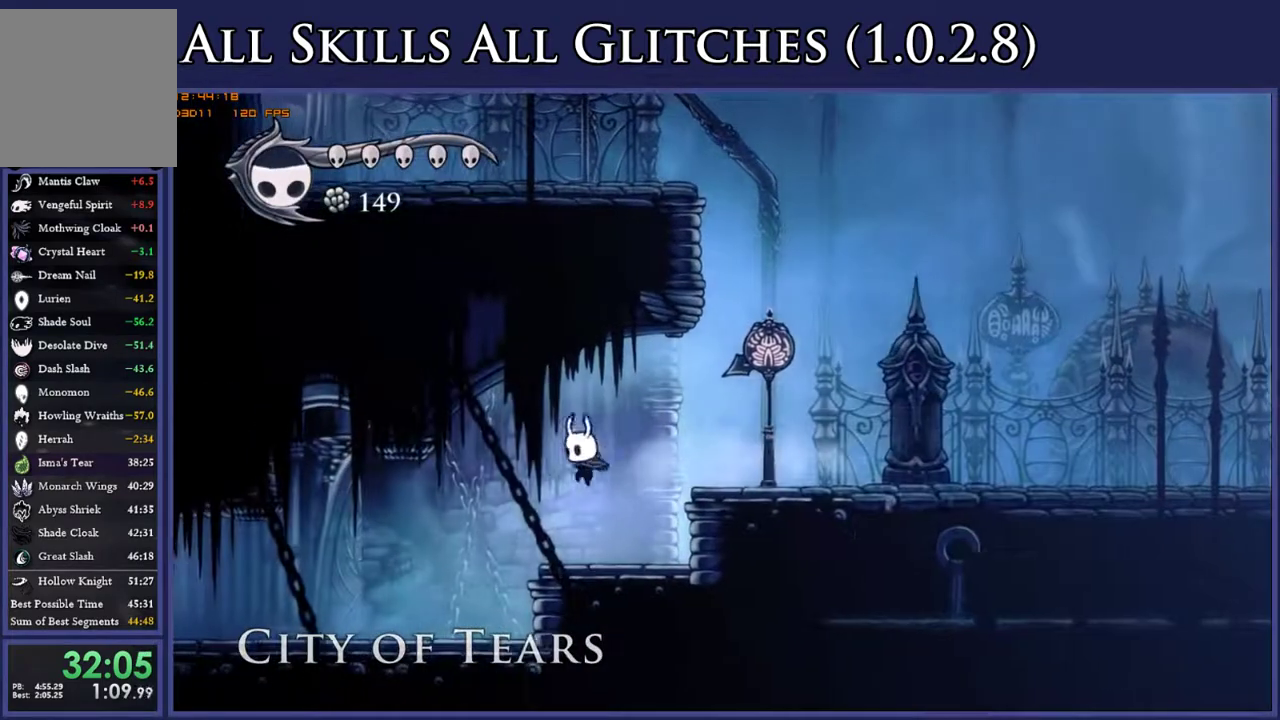
{"buttons": ["DPAD_LEFT"], "right_stick": "center", "events": []}
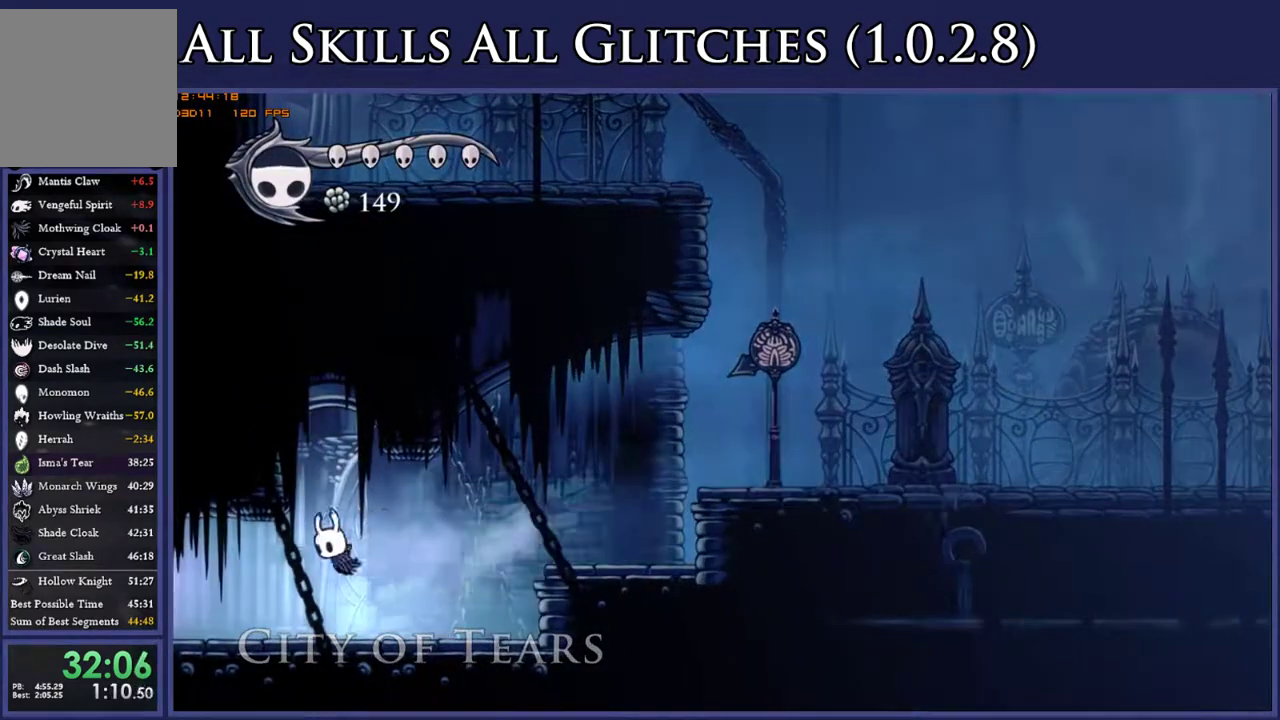
{"buttons": ["DPAD_LEFT"], "right_stick": "center", "events": []}
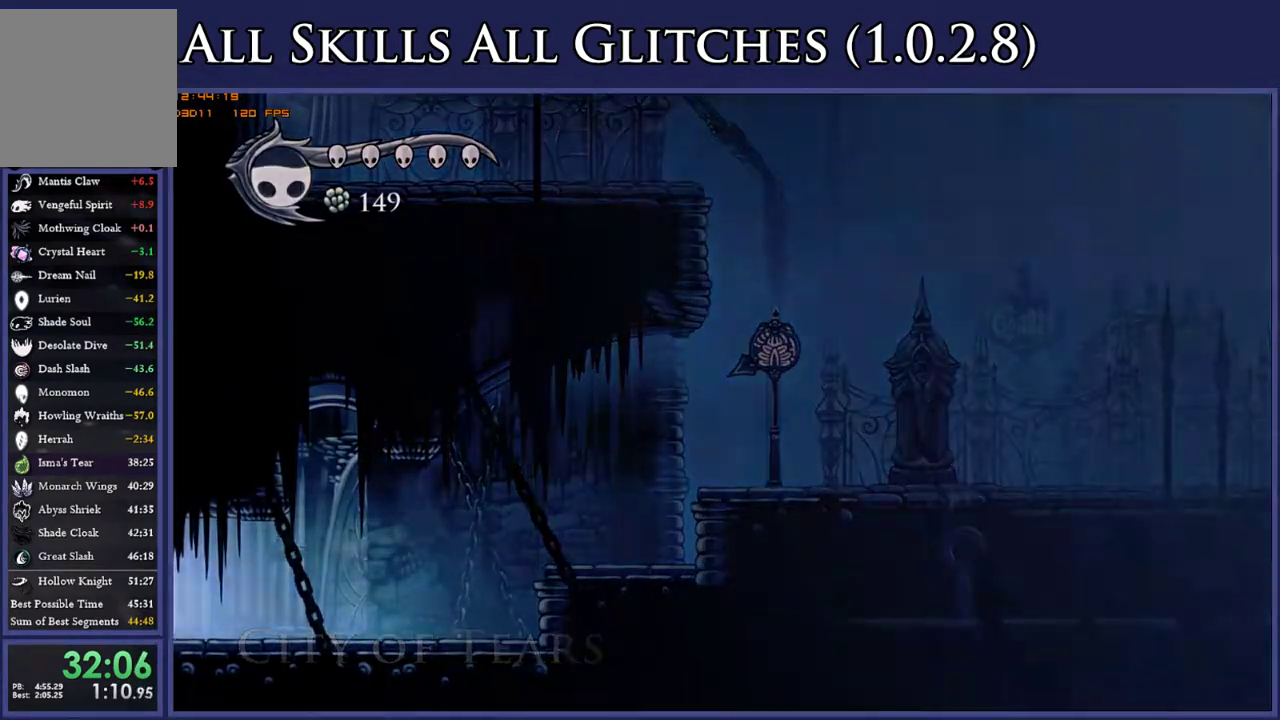
{"buttons": [], "right_stick": "center", "events": [[83, "L1", "down"], [150, "L1", "up"], [217, "L1", "down"], [300, "L1", "up"], [333, "DPAD_LEFT", "up"]]}
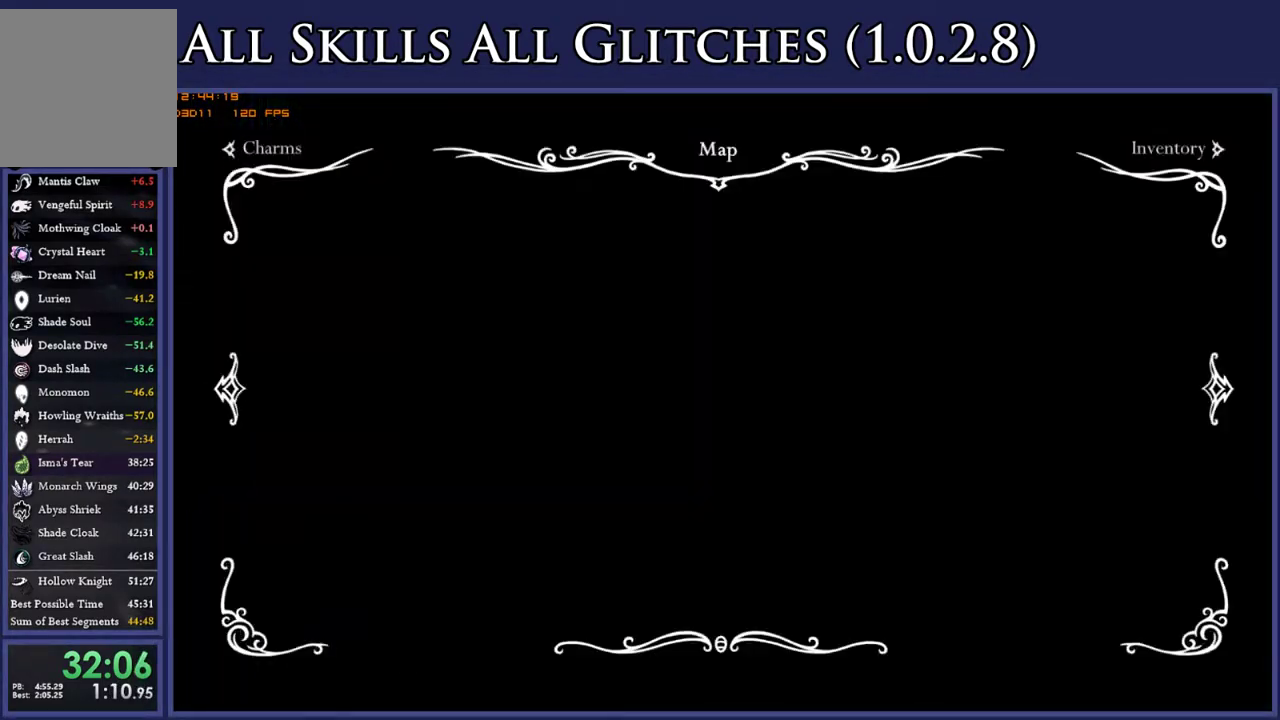
{"buttons": ["DPAD_RIGHT"], "right_stick": "center", "events": [[33, "DPAD_RIGHT", "down"]]}
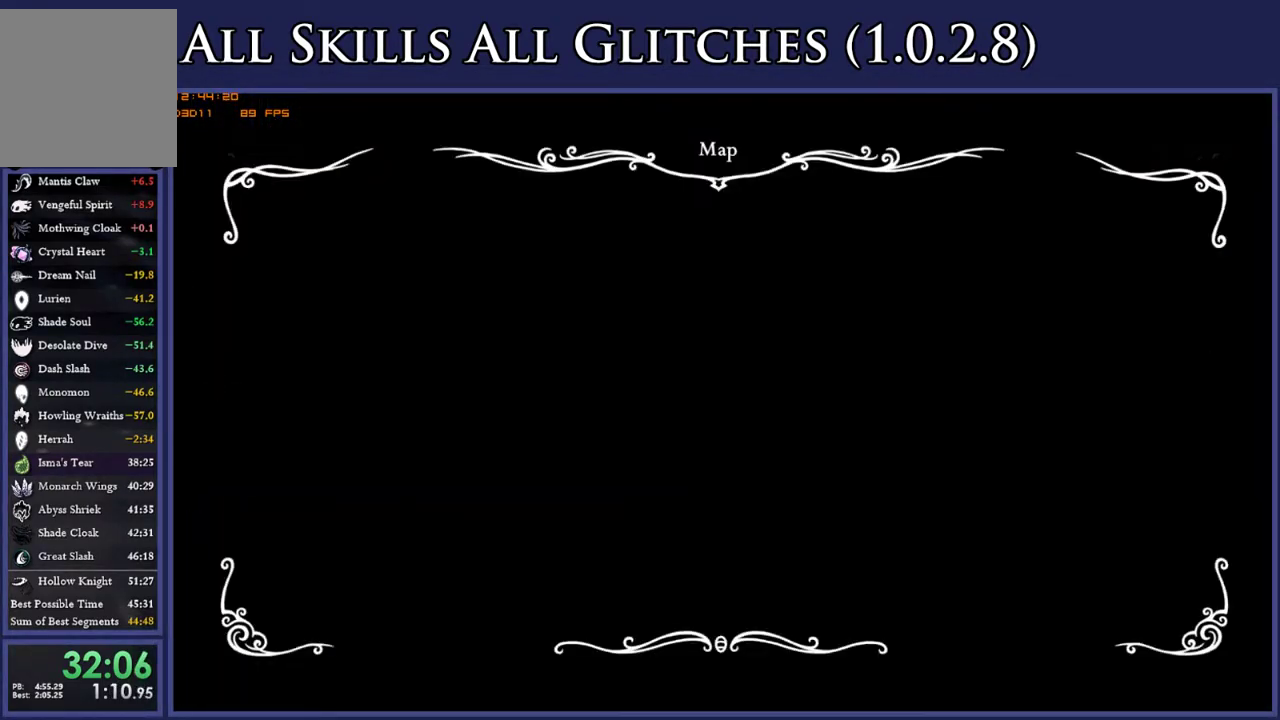
{"buttons": ["DPAD_RIGHT"], "right_stick": "center", "events": []}
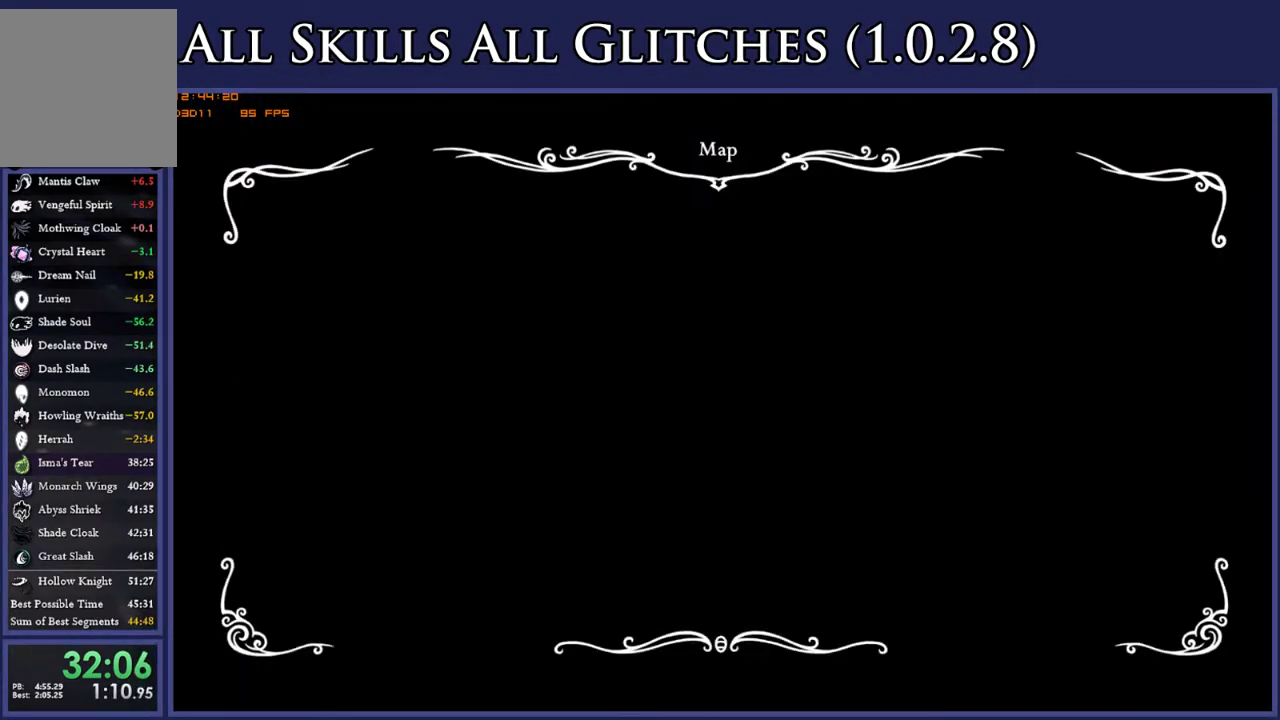
{"buttons": ["DPAD_RIGHT"], "right_stick": "center", "events": []}
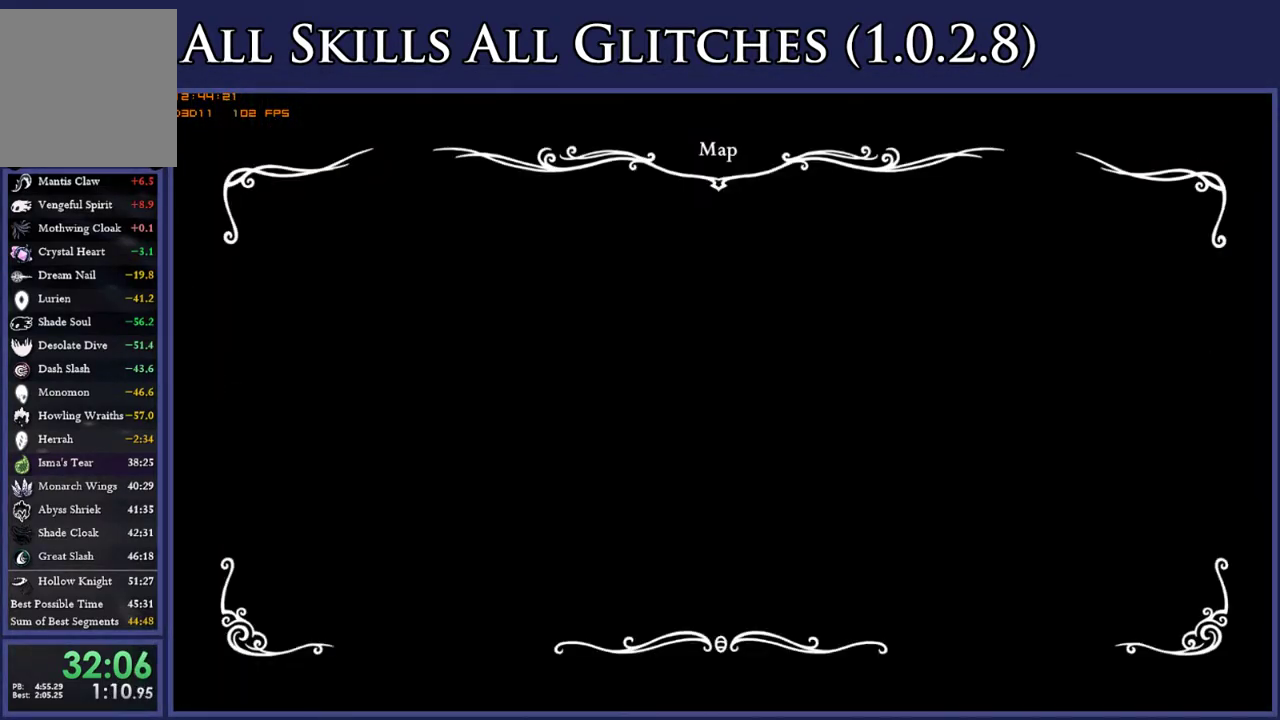
{"buttons": ["DPAD_RIGHT"], "right_stick": "center", "events": []}
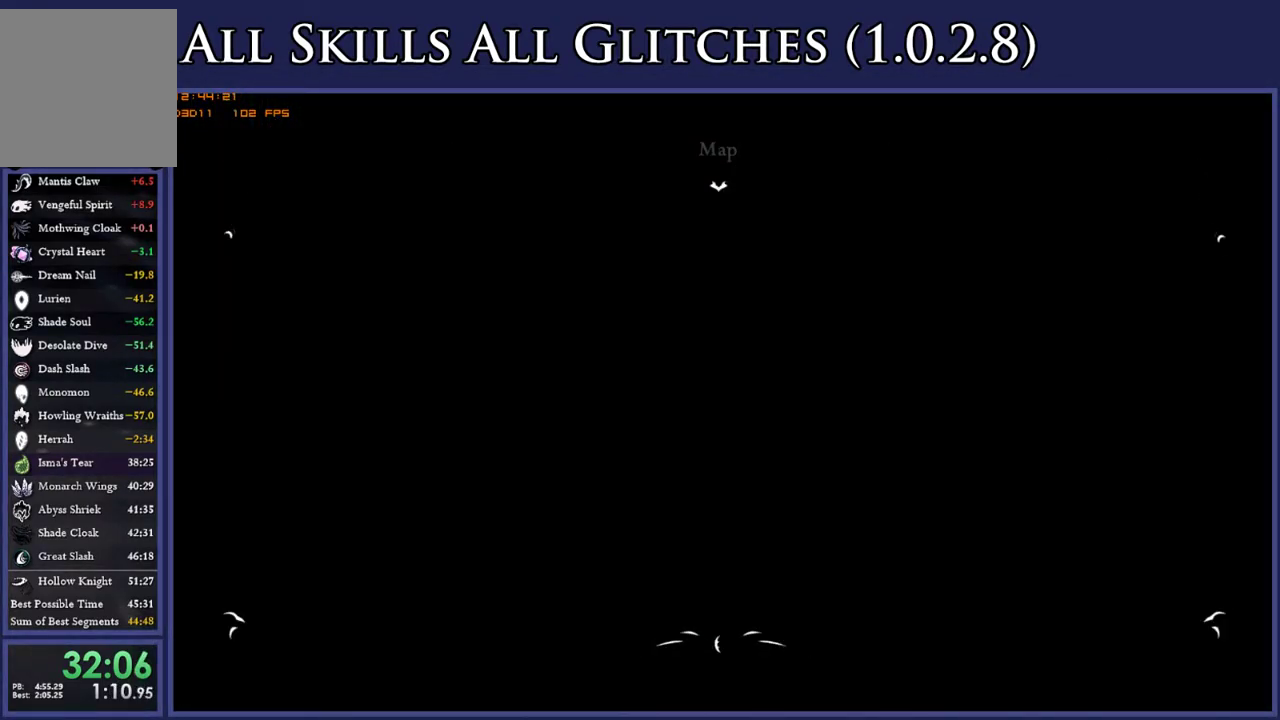
{"buttons": ["DPAD_RIGHT"], "right_stick": "center", "events": []}
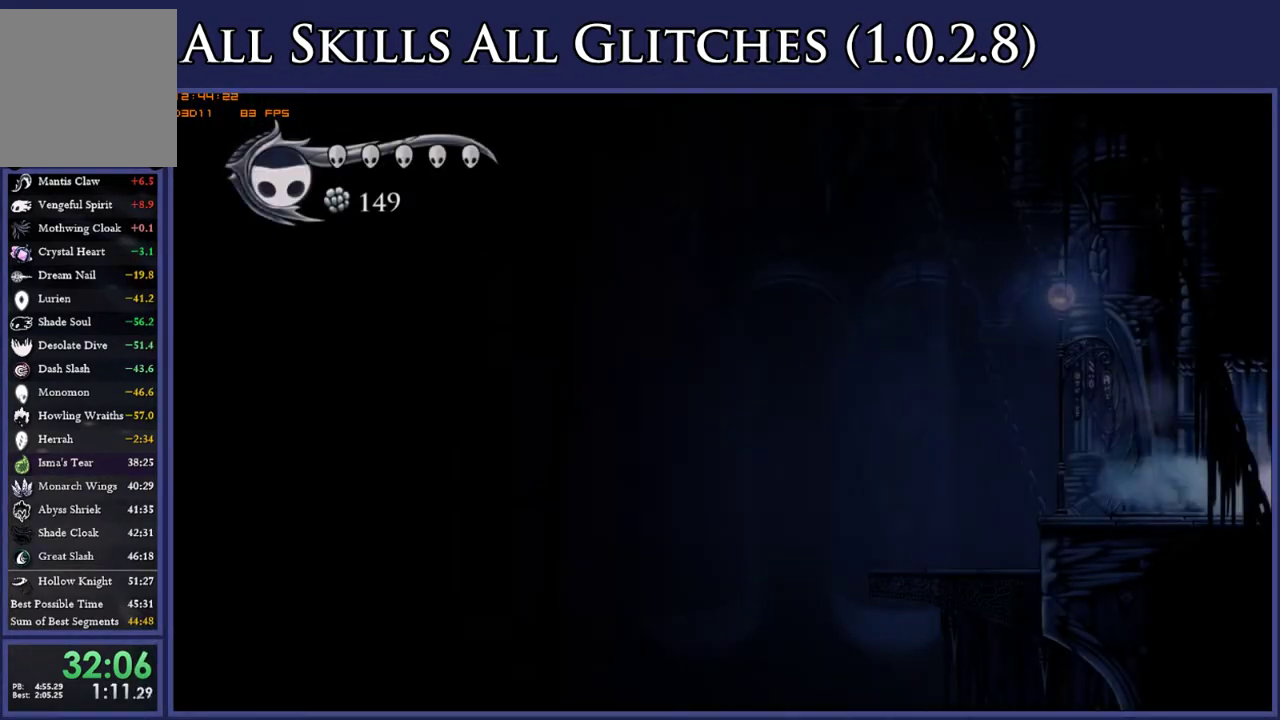
{"buttons": ["DPAD_RIGHT"], "right_stick": "center", "events": []}
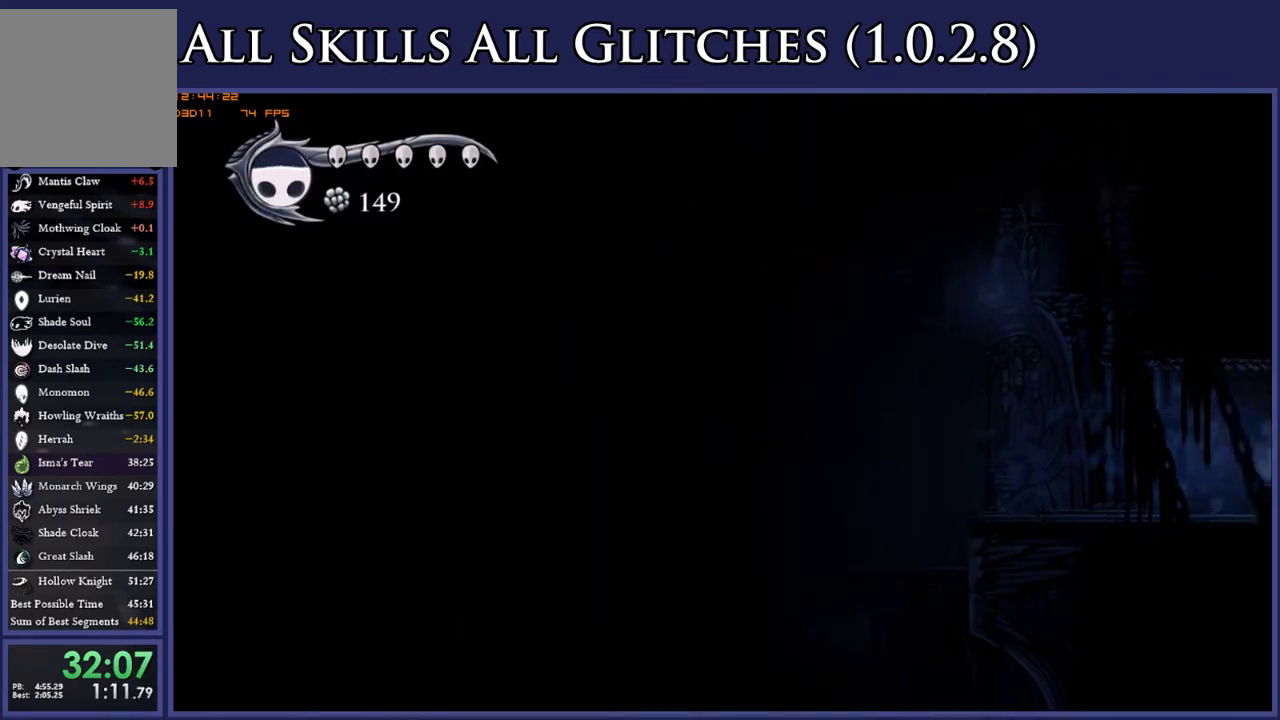
{"buttons": ["DPAD_RIGHT"], "right_stick": "center", "events": []}
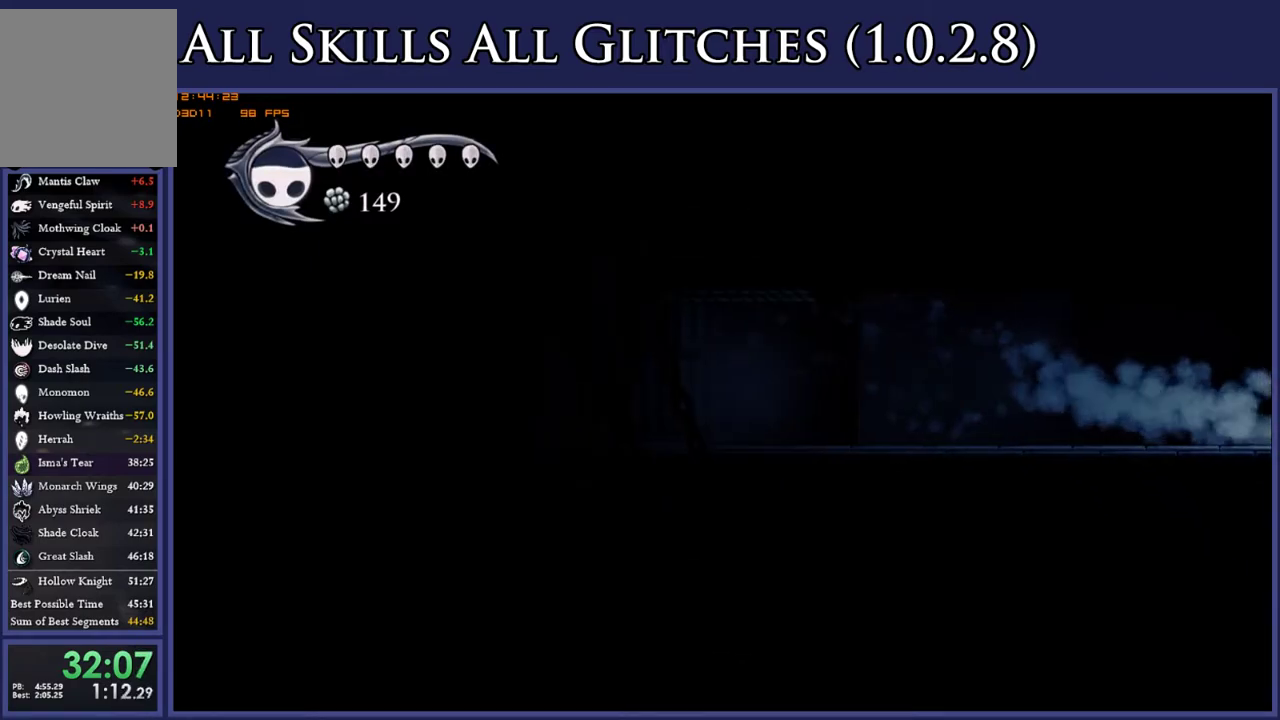
{"buttons": ["DPAD_LEFT"], "right_stick": "center", "events": [[133, "DPAD_RIGHT", "up"], [183, "DPAD_LEFT", "down"]]}